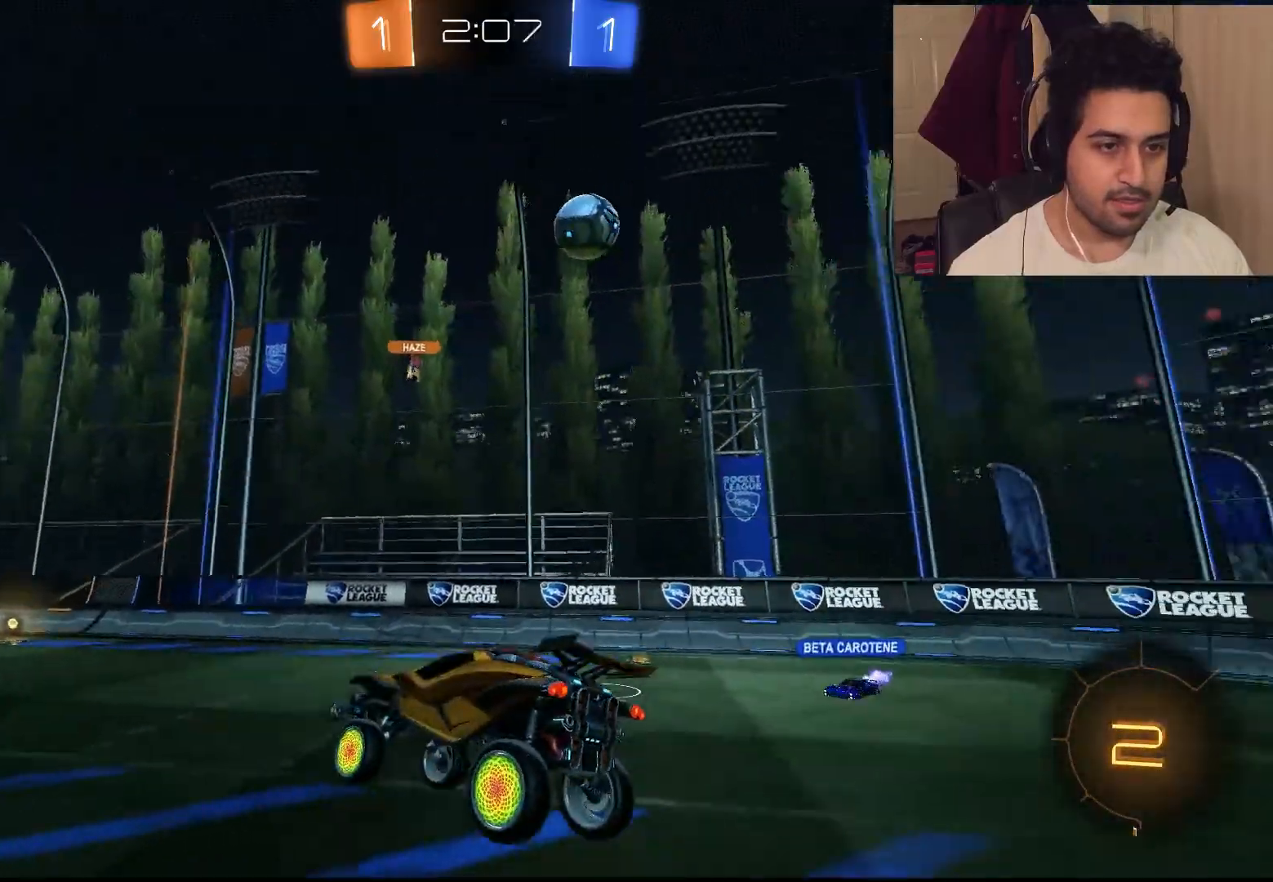
Gameplay with a controller (PlayStation layout); each line is a JSON object with the inputs held at the frame after it. "events" lists button and stick changes between this image and that frame as [ms after this image, input, new state], when the widget could be followed in between.
{"buttons": ["R2"], "left_stick": "right", "right_stick": "center", "events": [[433, "left_stick", "right"]]}
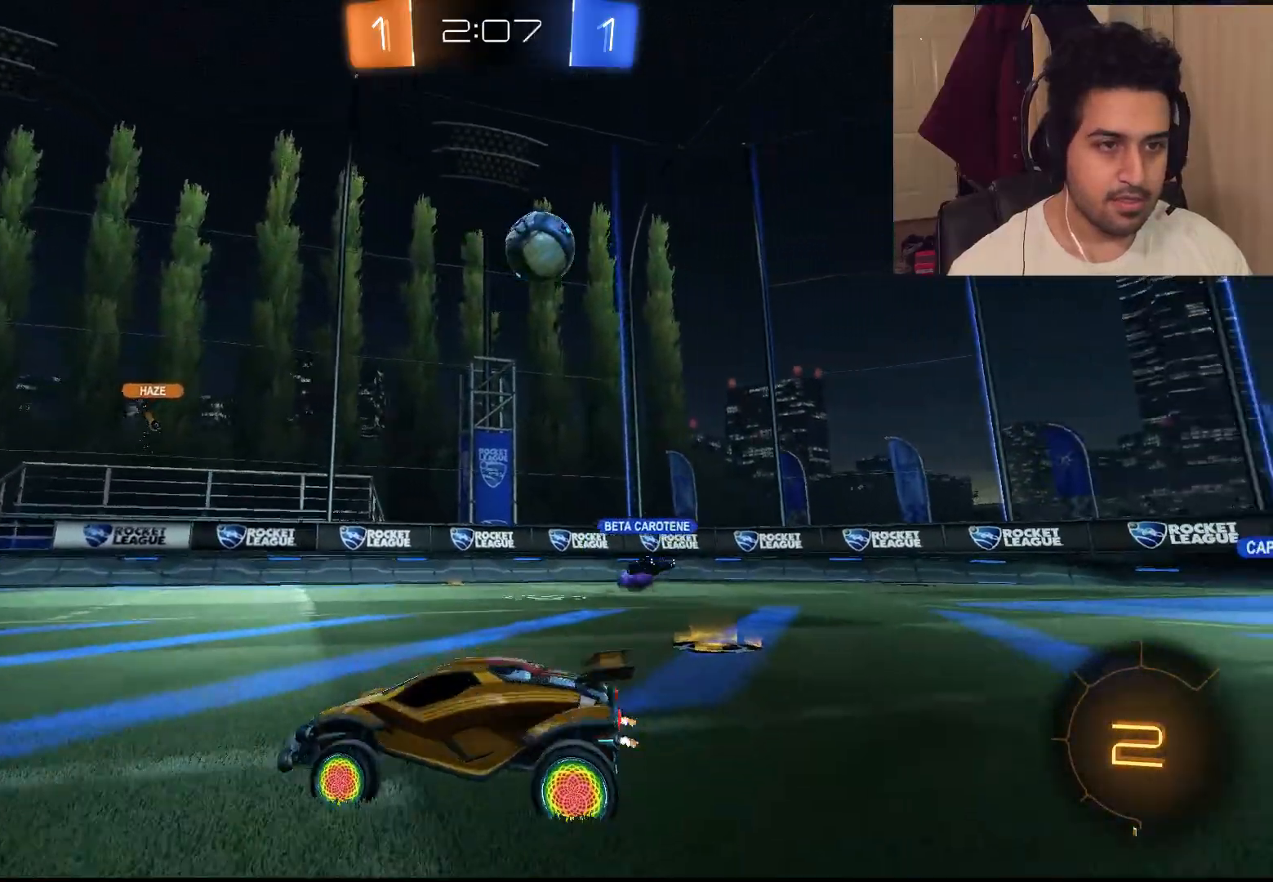
{"buttons": ["R2"], "left_stick": "left", "right_stick": "center", "events": [[267, "left_stick", "left"]]}
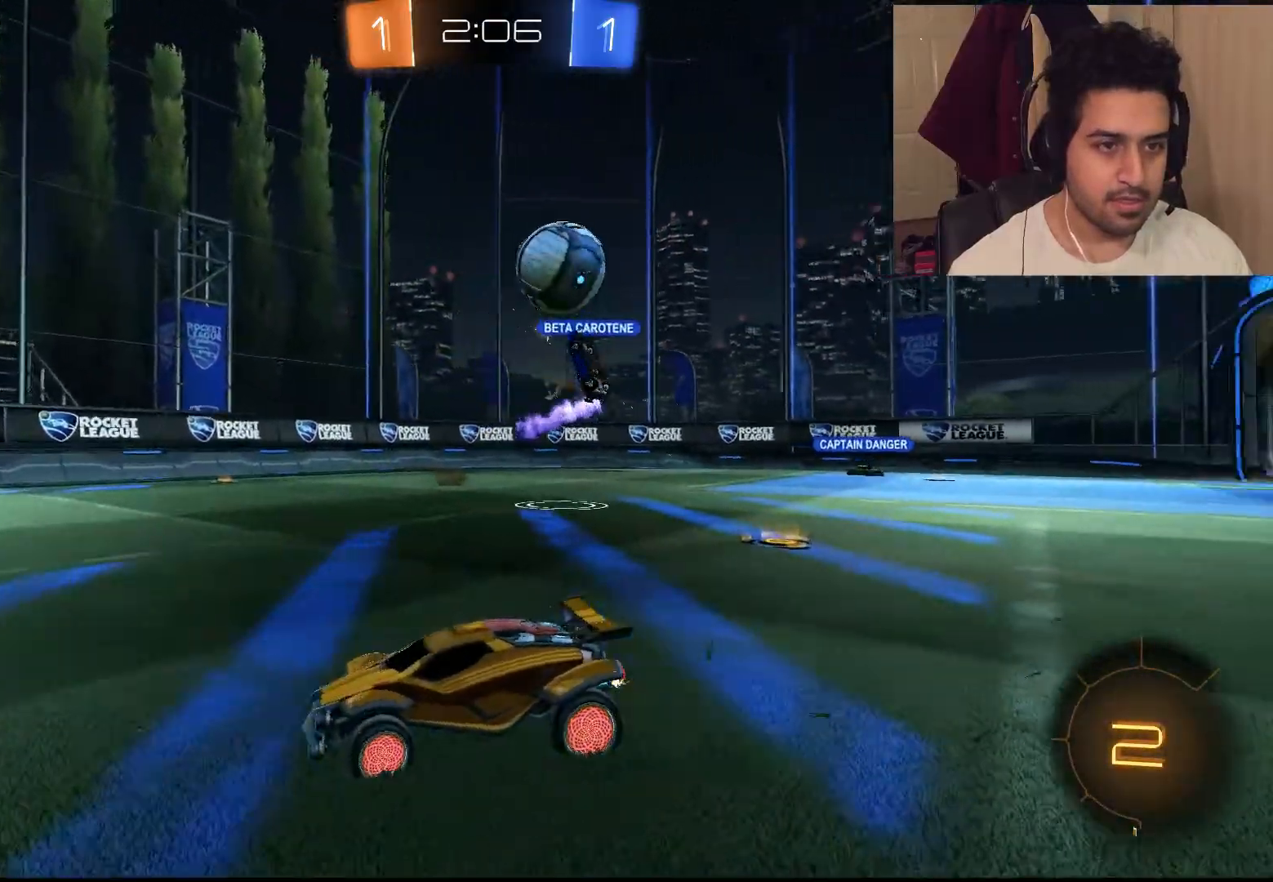
{"buttons": ["L1", "R2"], "left_stick": "left", "right_stick": "center", "events": [[250, "left_stick", "down-right"], [333, "left_stick", "left"], [417, "L1", "down"]]}
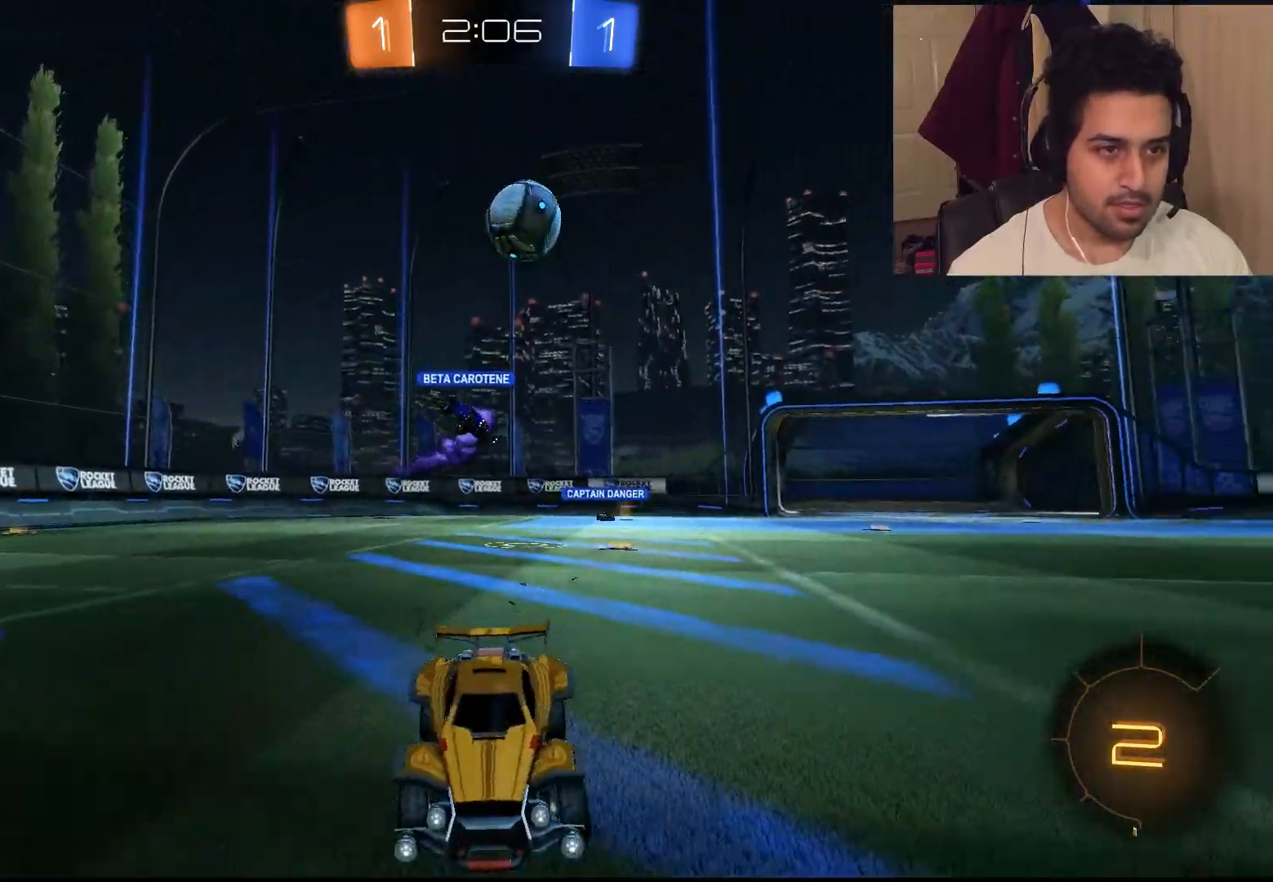
{"buttons": ["R2"], "left_stick": "left", "right_stick": "center", "events": [[350, "L1", "up"]]}
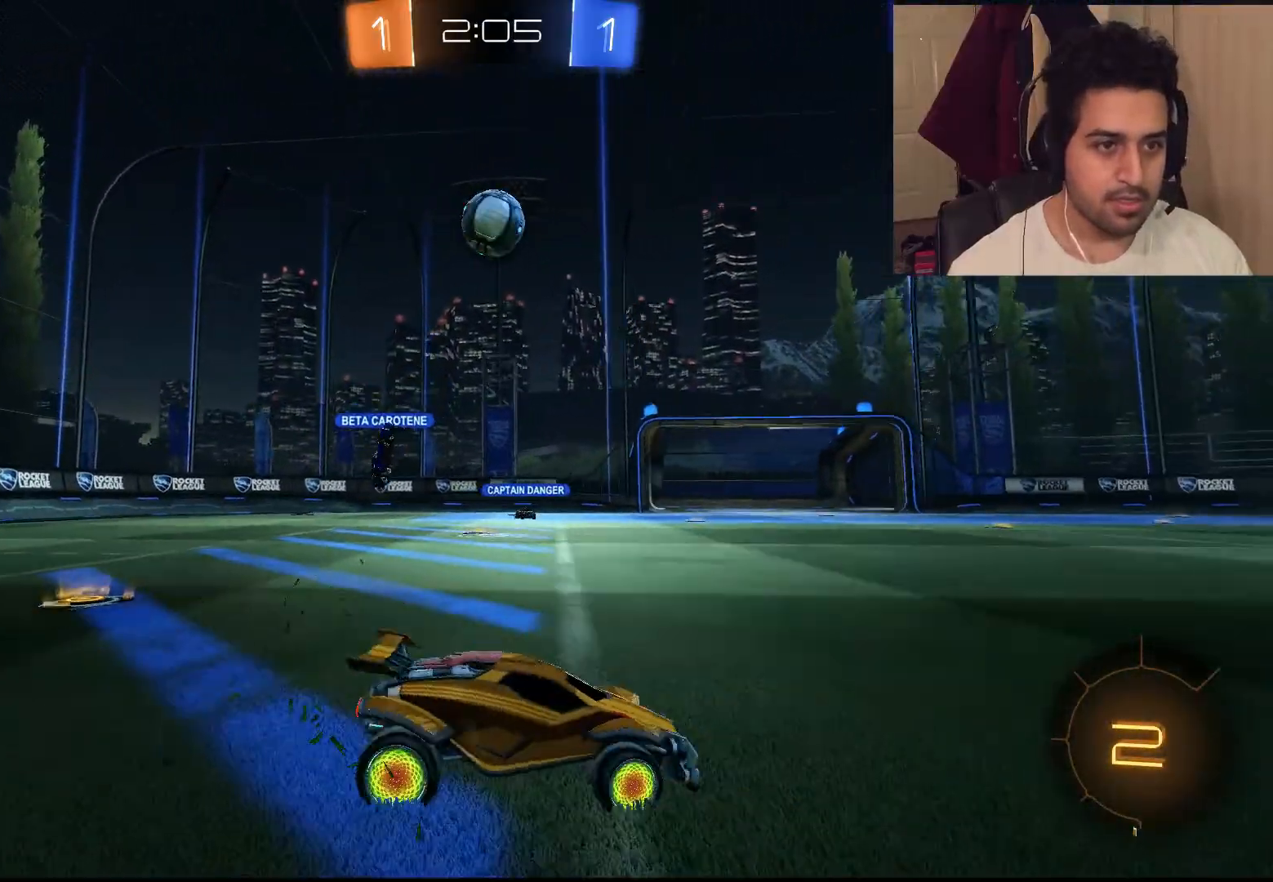
{"buttons": ["R2"], "left_stick": "right", "right_stick": "center", "events": [[117, "CIRCLE", "down"], [233, "left_stick", "right"], [250, "CIRCLE", "up"]]}
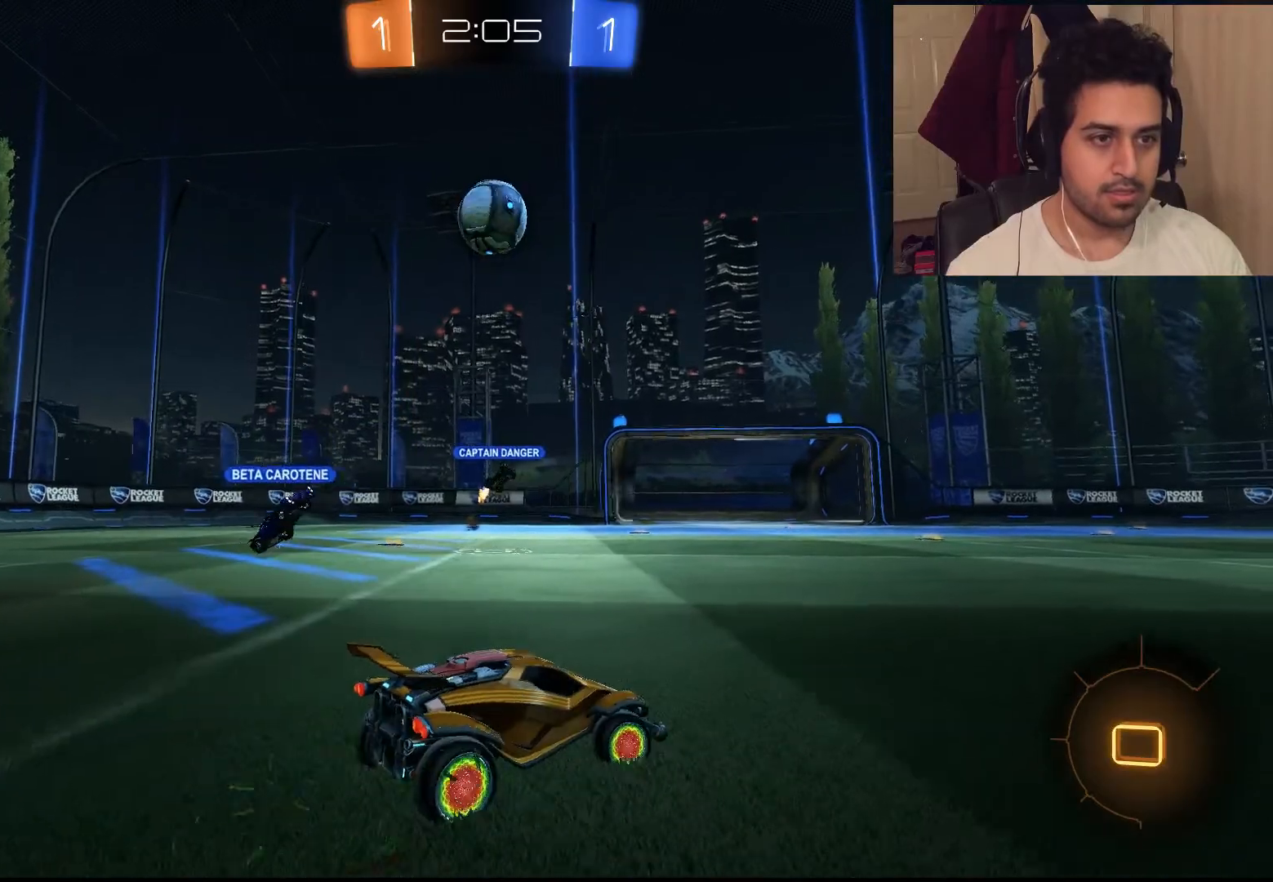
{"buttons": ["R2"], "left_stick": "right", "right_stick": "center", "events": []}
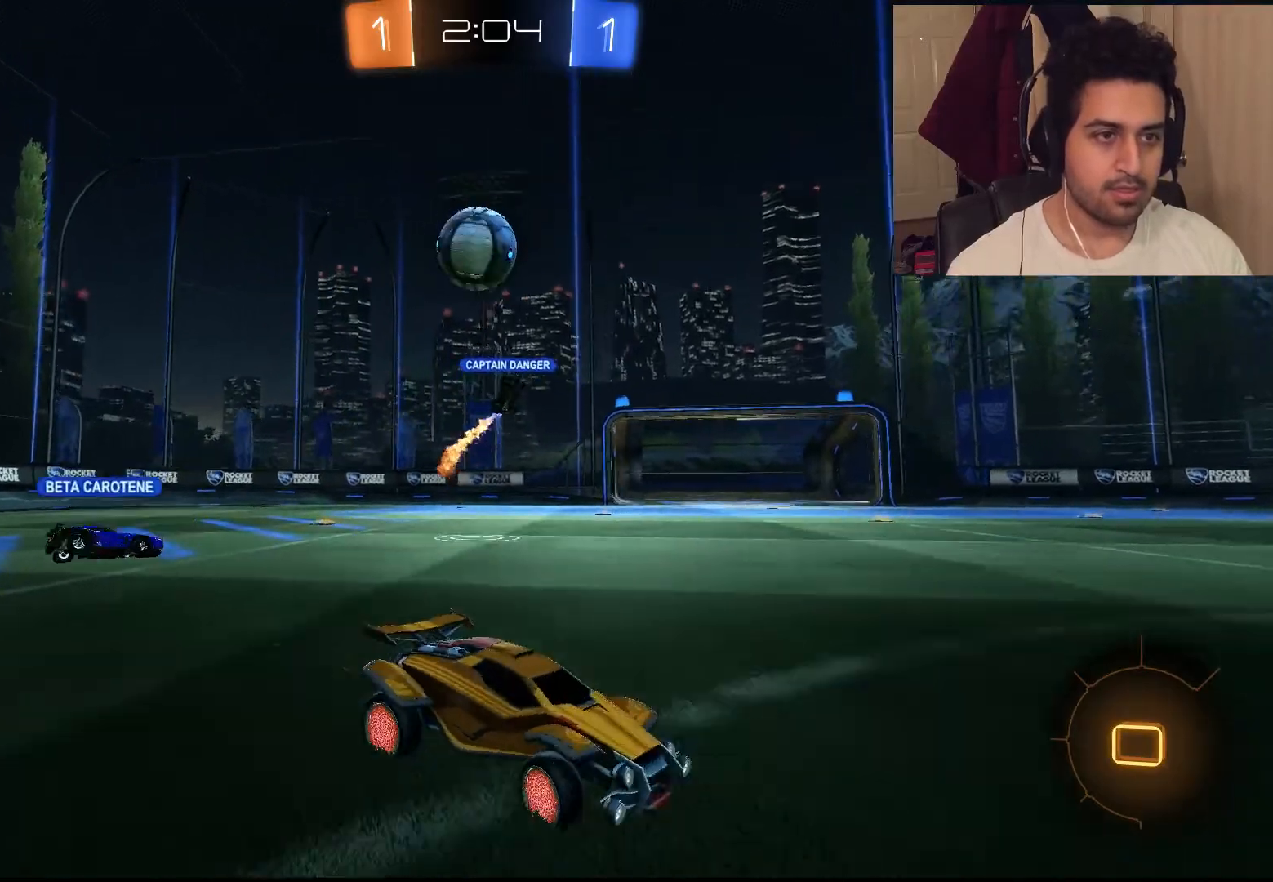
{"buttons": ["R2"], "left_stick": "center", "right_stick": "center", "events": [[267, "left_stick", "center"]]}
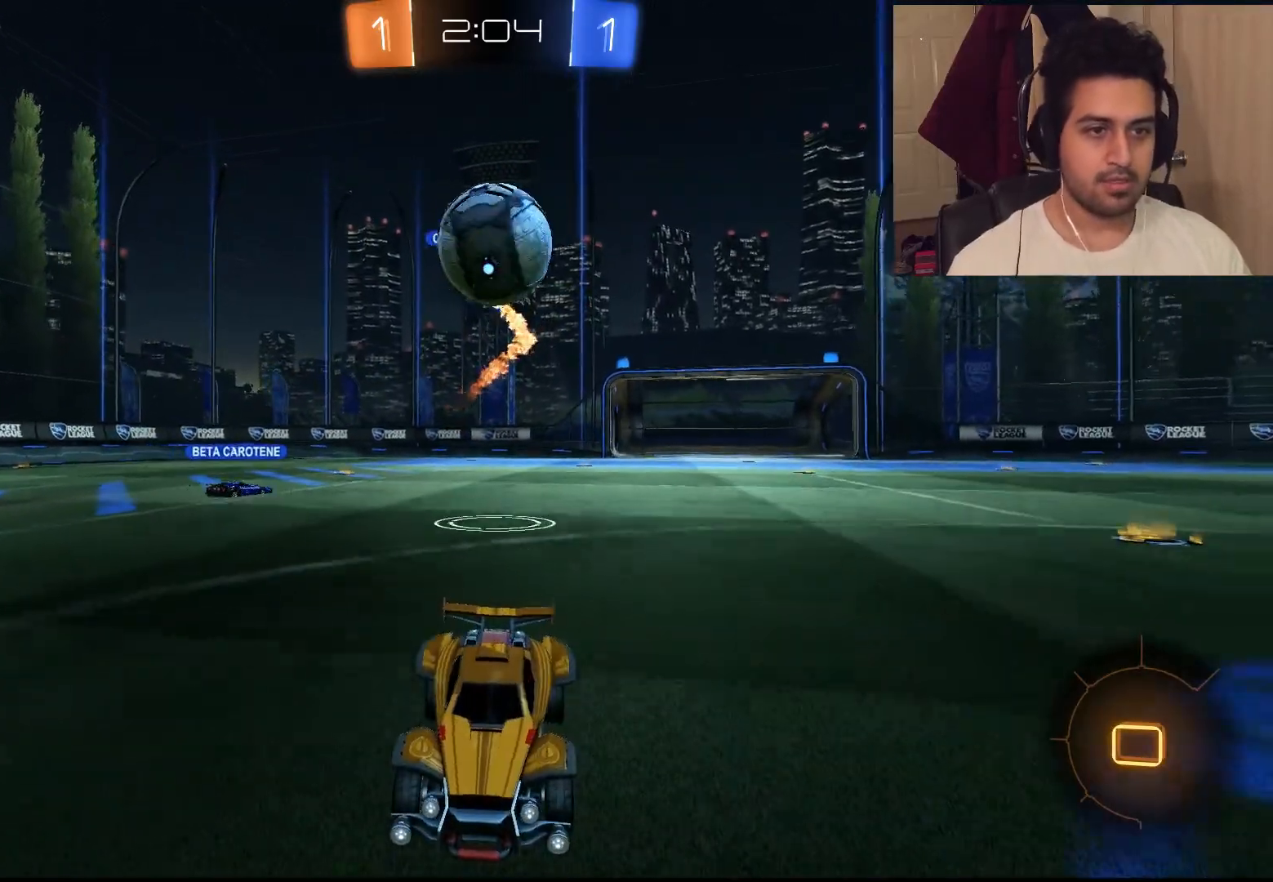
{"buttons": ["CROSS", "R2"], "left_stick": "center", "right_stick": "center", "events": [[100, "CROSS", "down"], [233, "CROSS", "up"], [300, "CROSS", "down"], [433, "CROSS", "up"], [467, "CROSS", "down"]]}
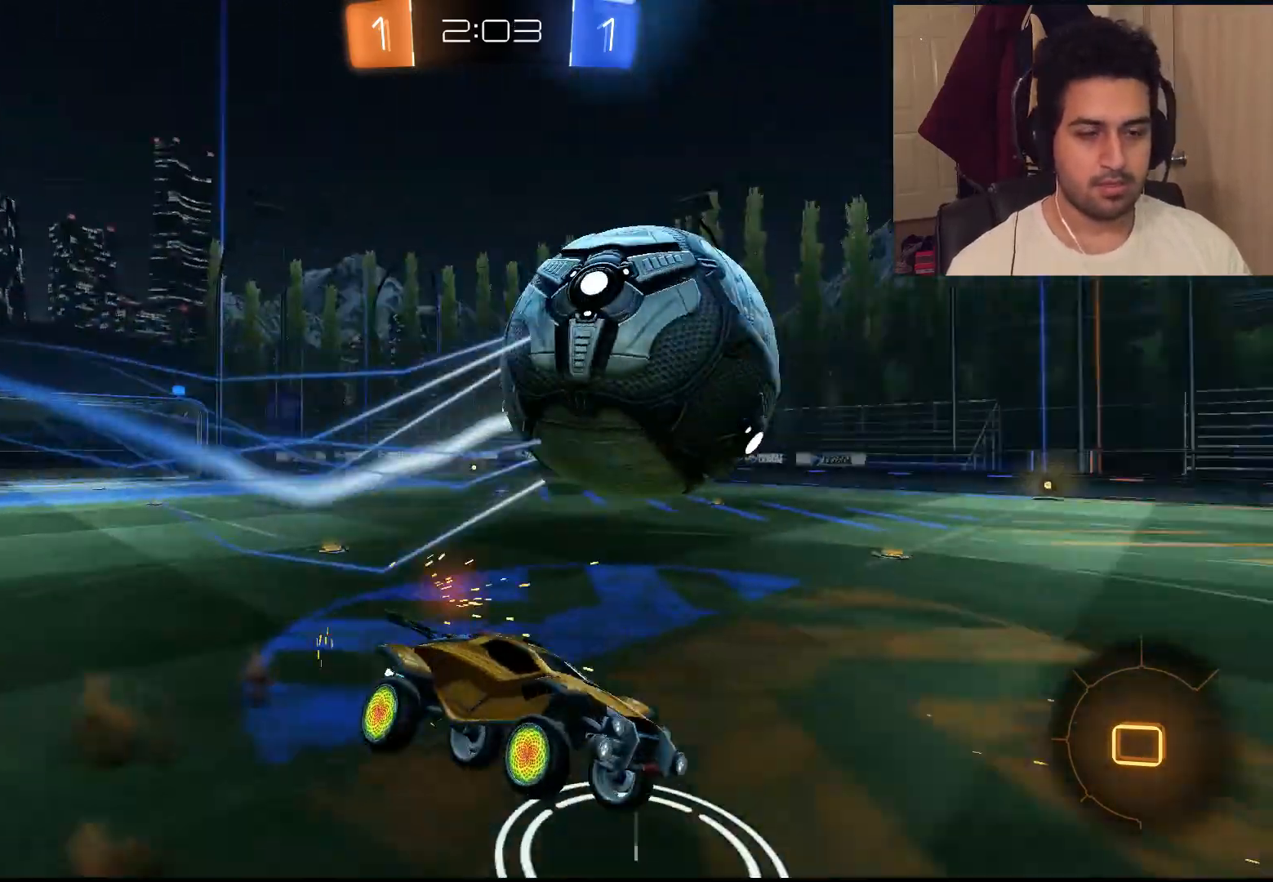
{"buttons": ["R2"], "left_stick": "down", "right_stick": "center", "events": [[67, "CROSS", "up"], [167, "left_stick", "left"], [367, "left_stick", "down"]]}
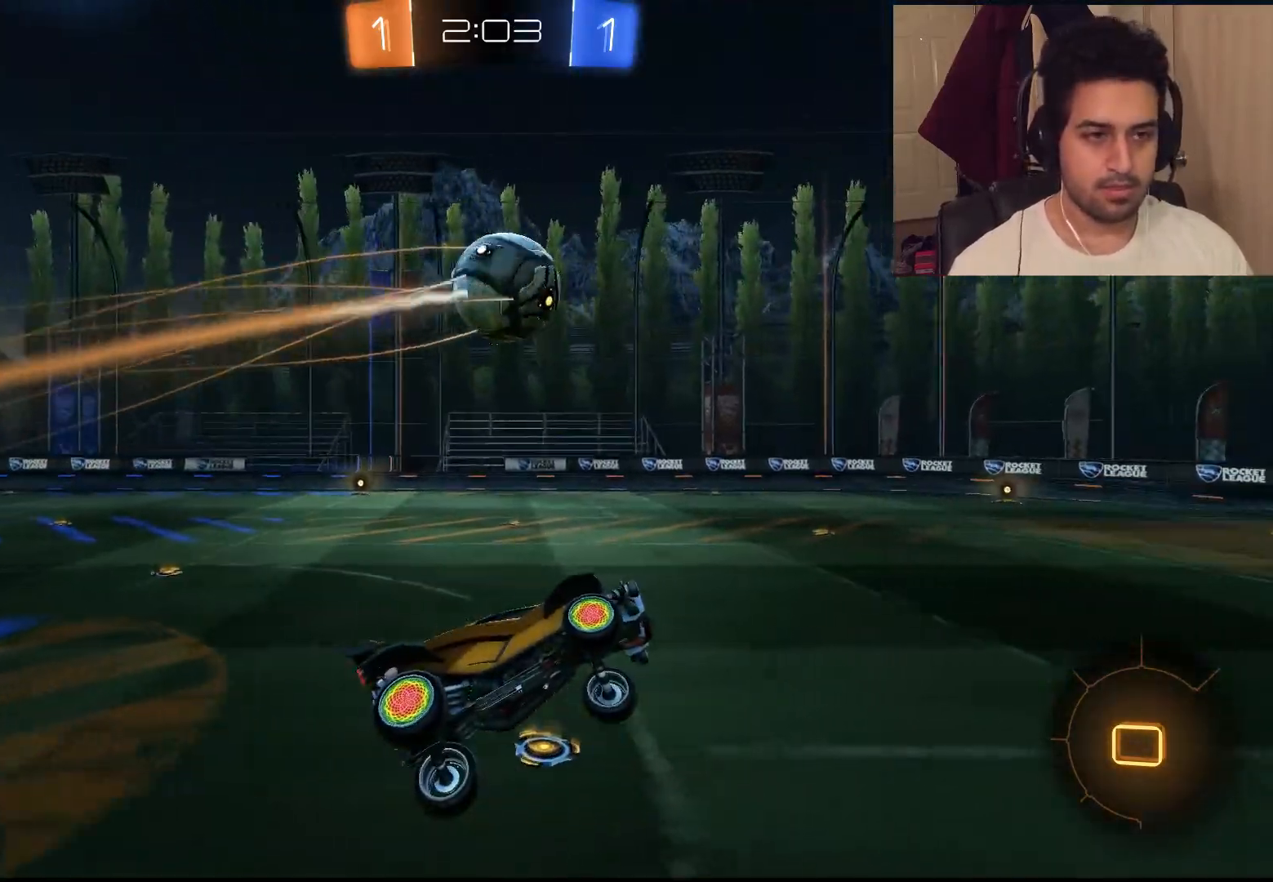
{"buttons": ["R2"], "left_stick": "down-right", "right_stick": "center", "events": [[67, "left_stick", "center"], [417, "left_stick", "down-right"]]}
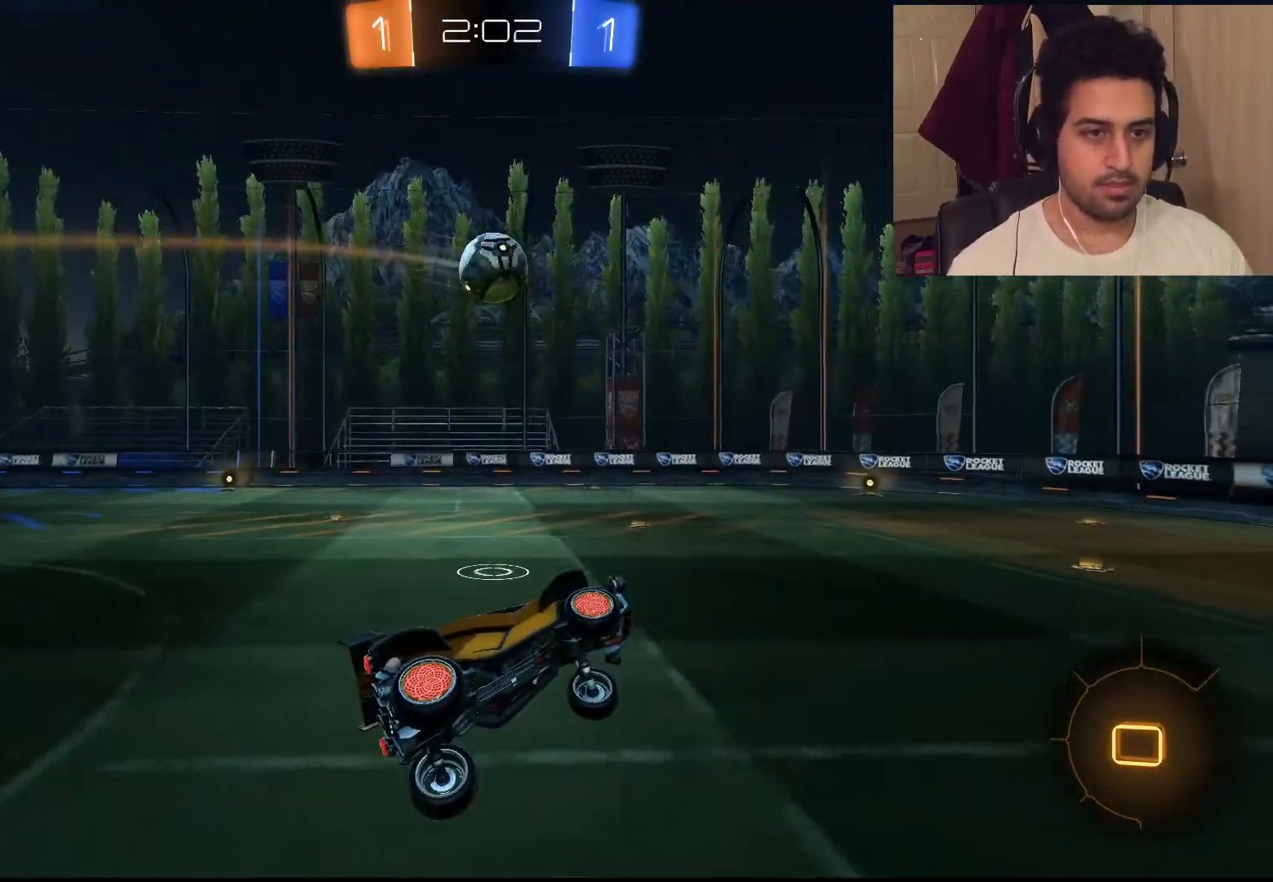
{"buttons": ["R2"], "left_stick": "center", "right_stick": "center", "events": [[83, "left_stick", "center"]]}
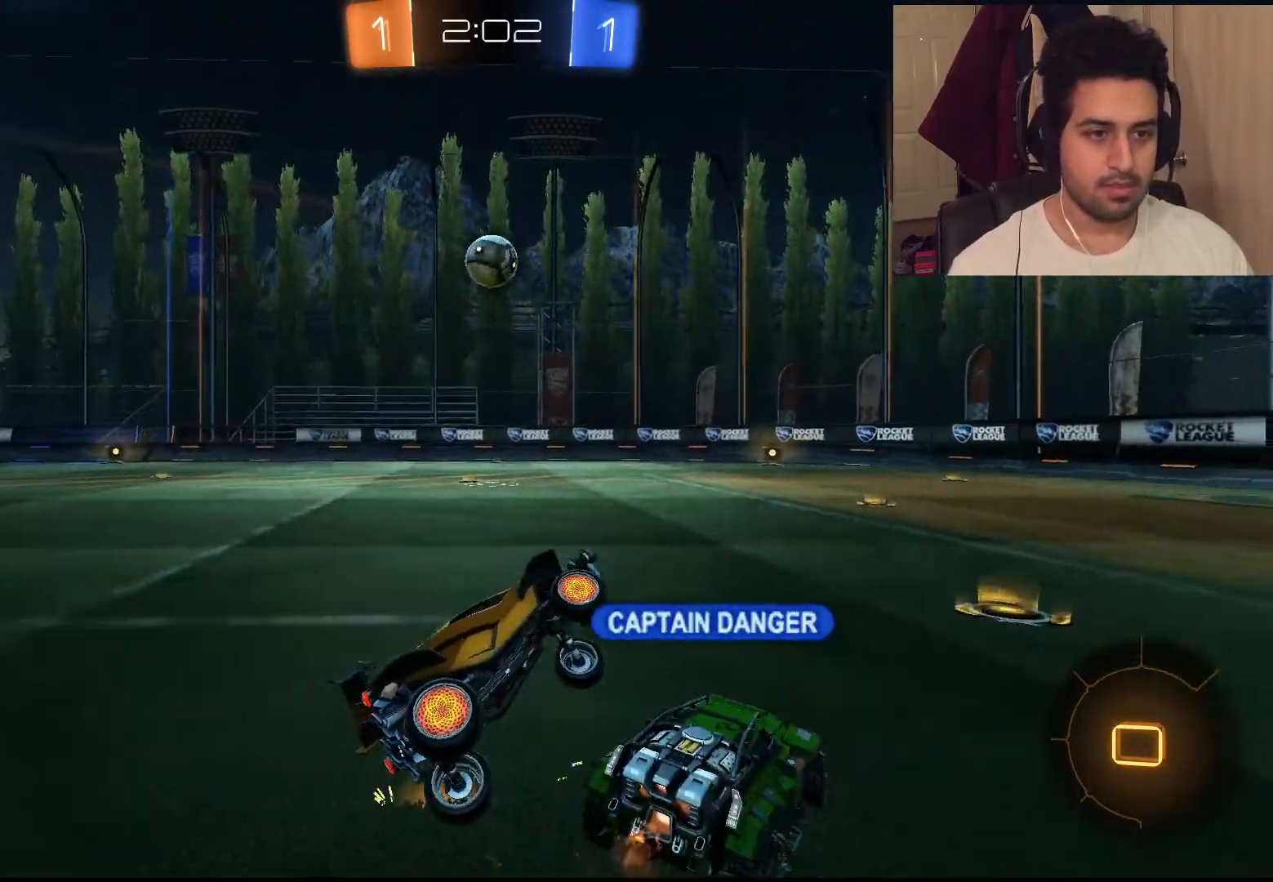
{"buttons": ["CROSS", "R2"], "left_stick": "up-right", "right_stick": "center", "events": [[333, "left_stick", "right"], [450, "CROSS", "down"], [500, "left_stick", "up-right"]]}
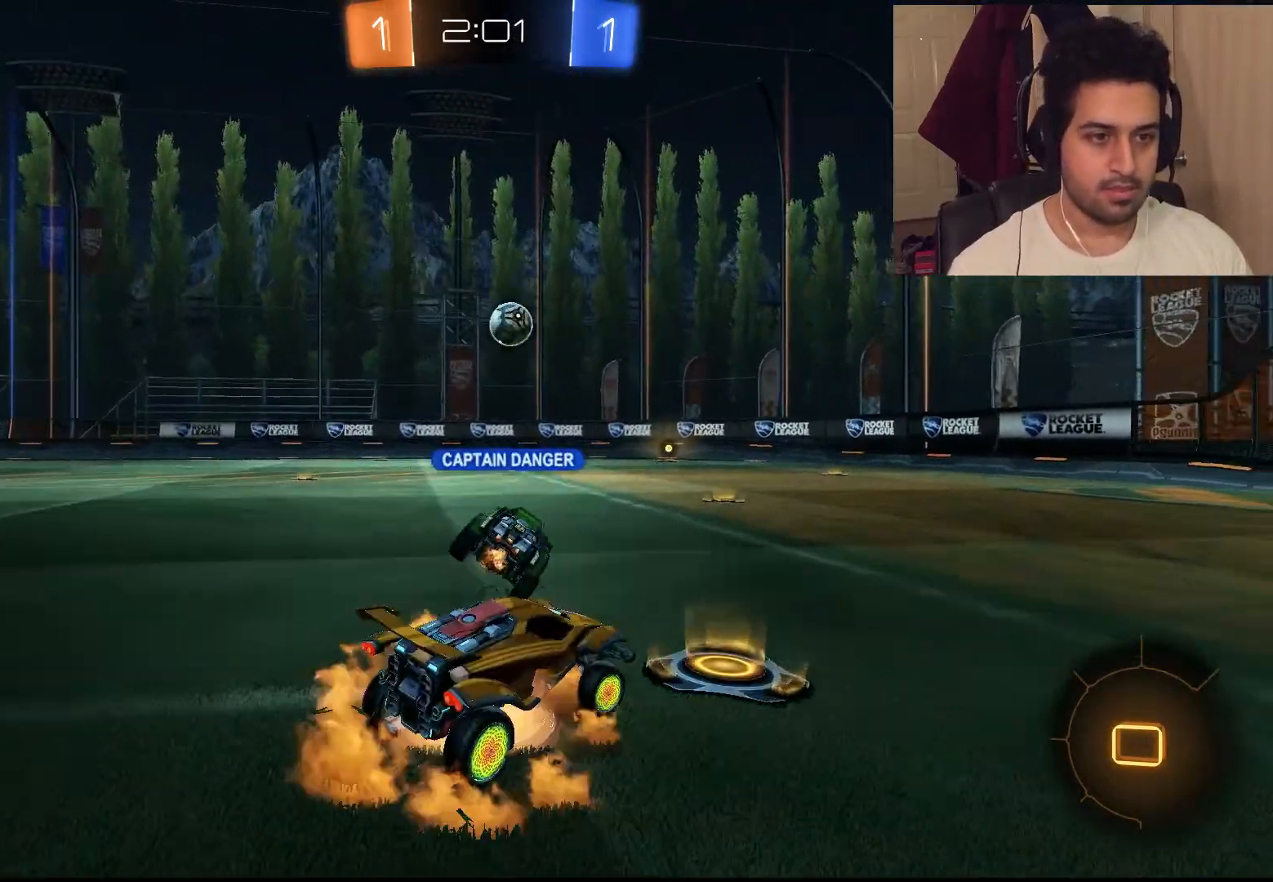
{"buttons": ["L1", "R2"], "left_stick": "up-left", "right_stick": "center"}
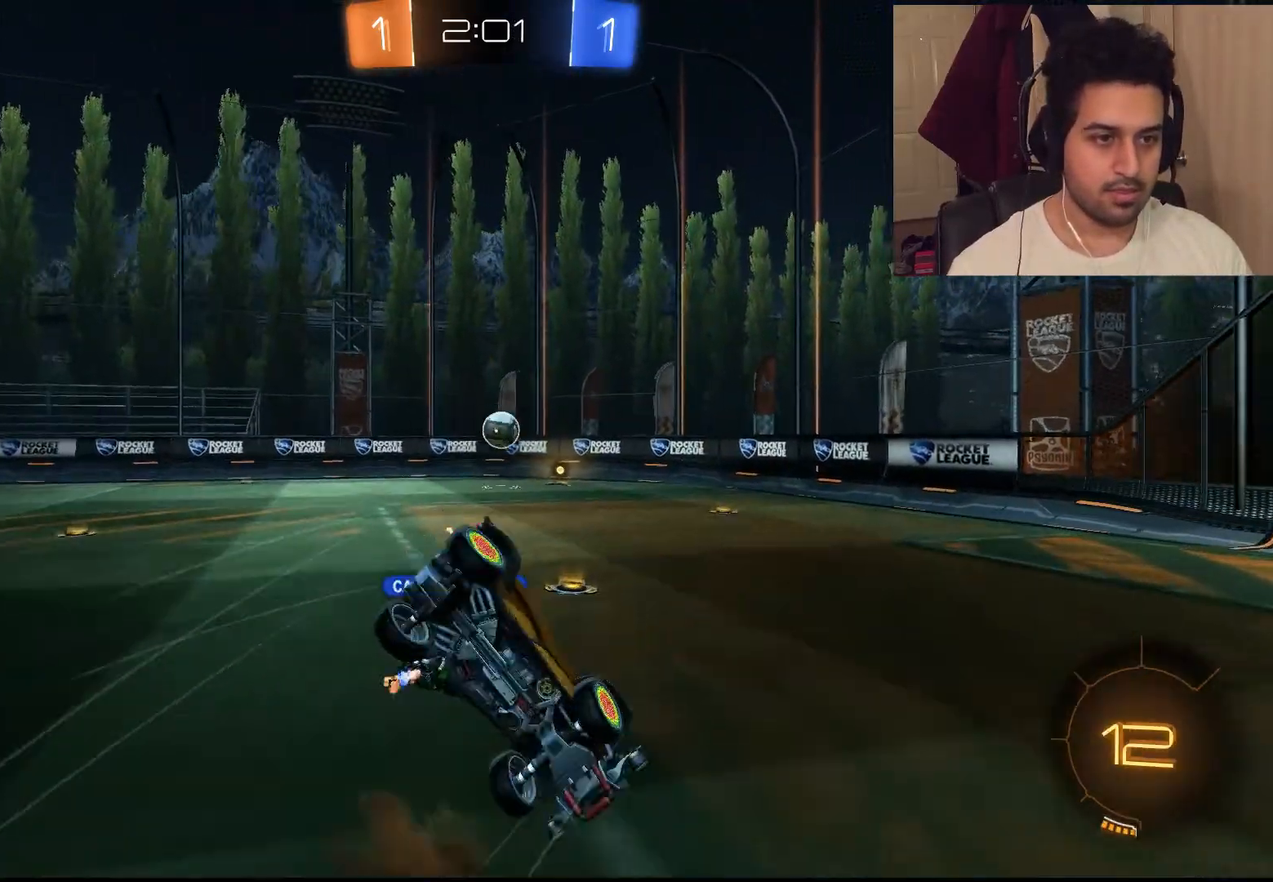
{"buttons": ["R2"], "left_stick": "center", "right_stick": "center", "events": [[167, "L1", "up"], [500, "left_stick", "center"]]}
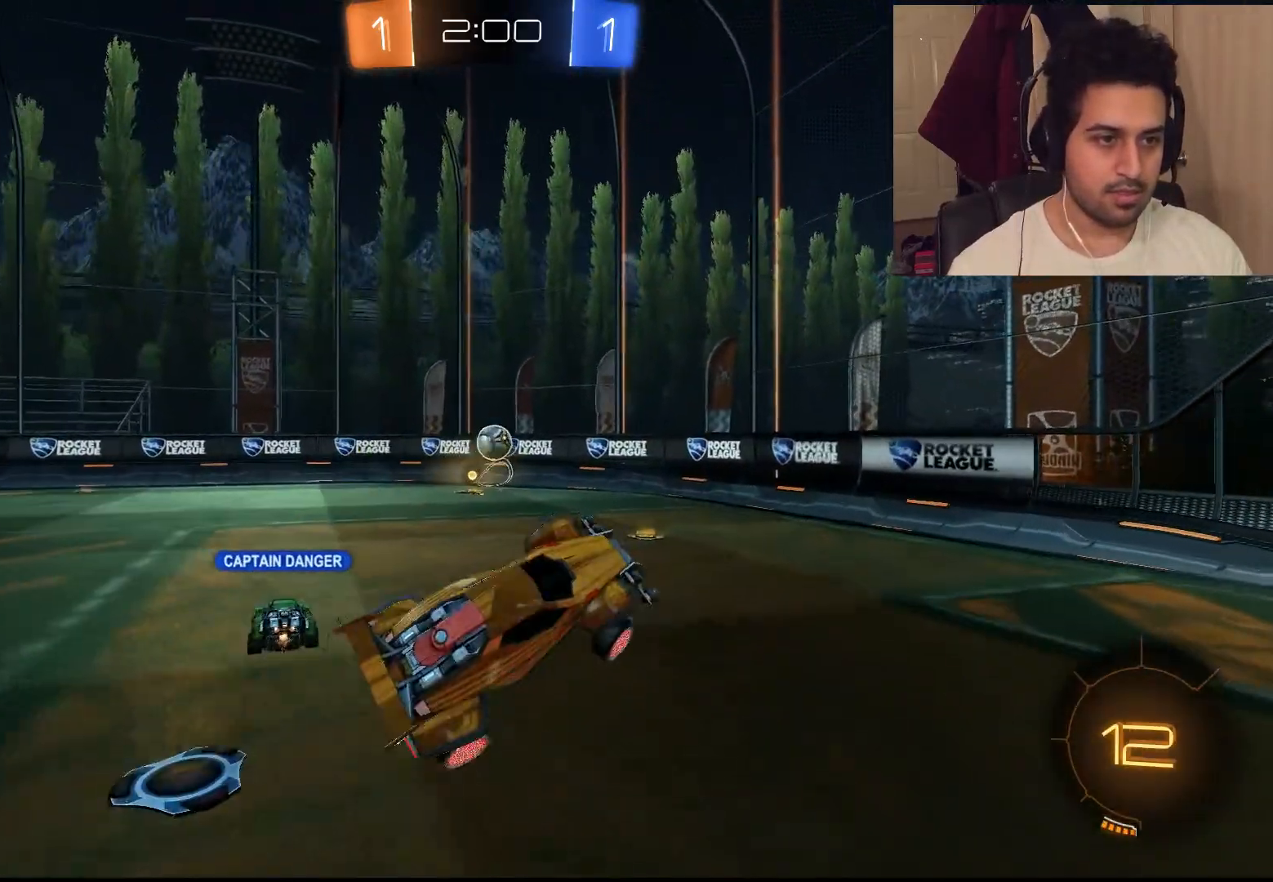
{"buttons": ["R2"], "left_stick": "left", "right_stick": "center", "events": [[167, "left_stick", "left"]]}
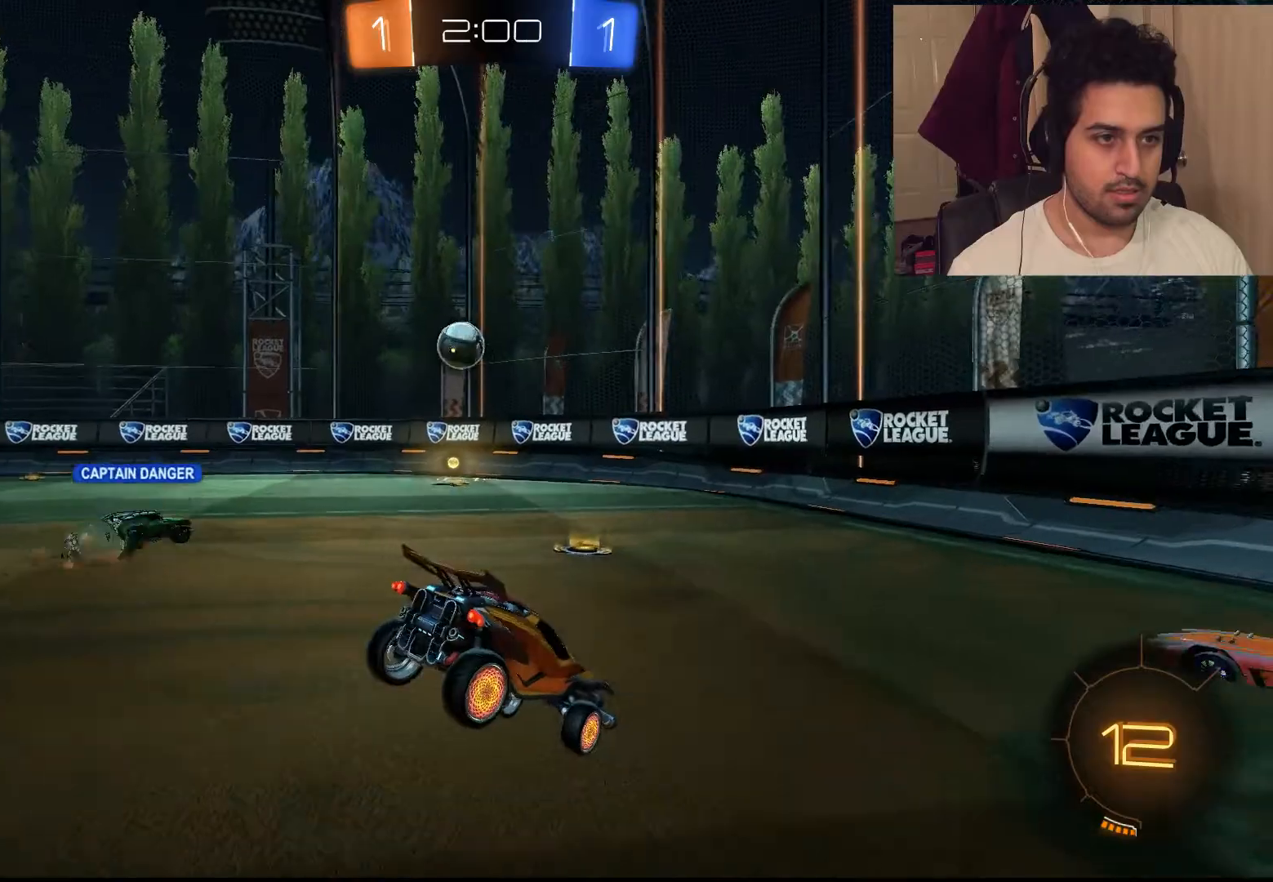
{"buttons": ["L2"], "left_stick": "right", "right_stick": "center", "events": [[50, "left_stick", "center"], [217, "left_stick", "right"], [350, "L2", "down"], [383, "R2", "up"]]}
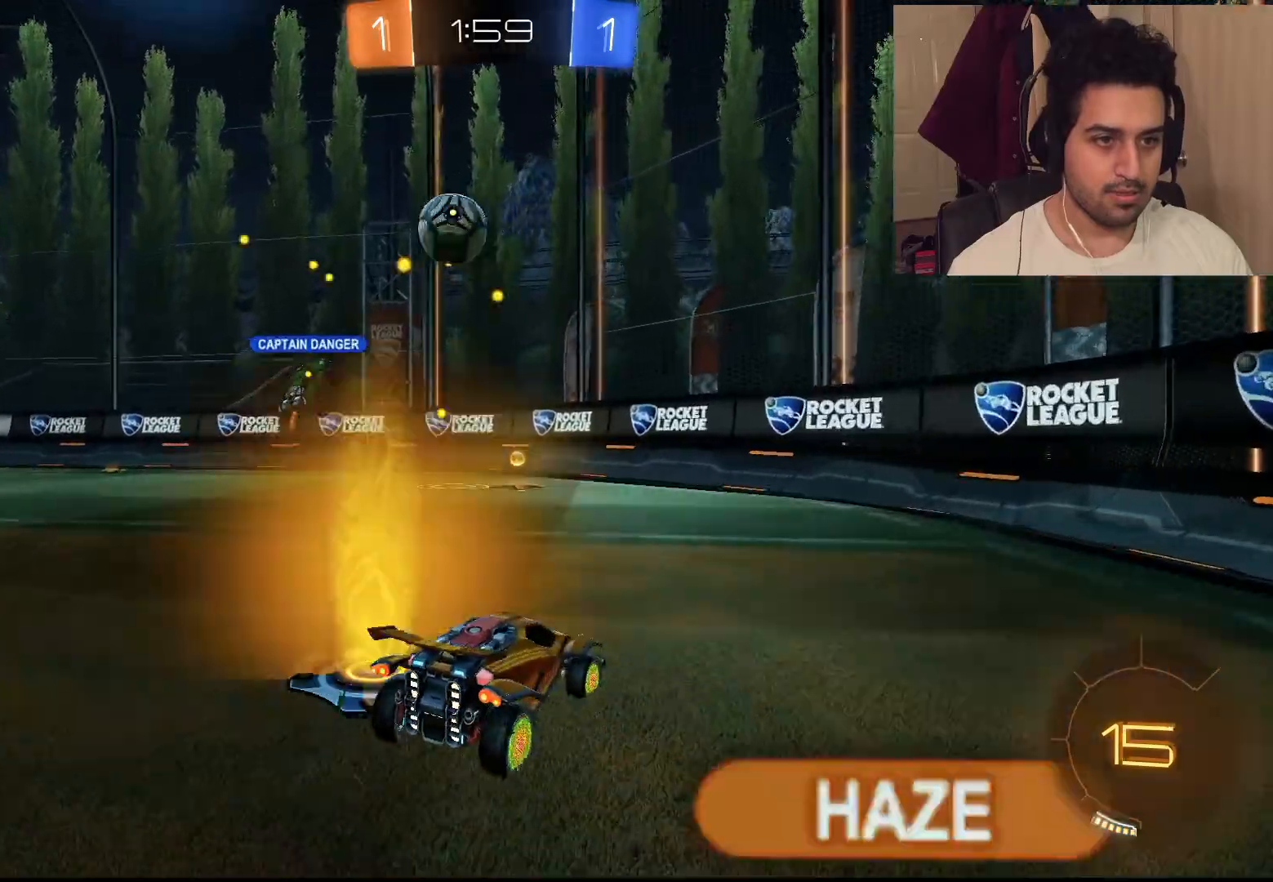
{"buttons": ["R2"], "left_stick": "left", "right_stick": "center", "events": [[183, "R2", "down"], [217, "L2", "up"], [217, "left_stick", "left"]]}
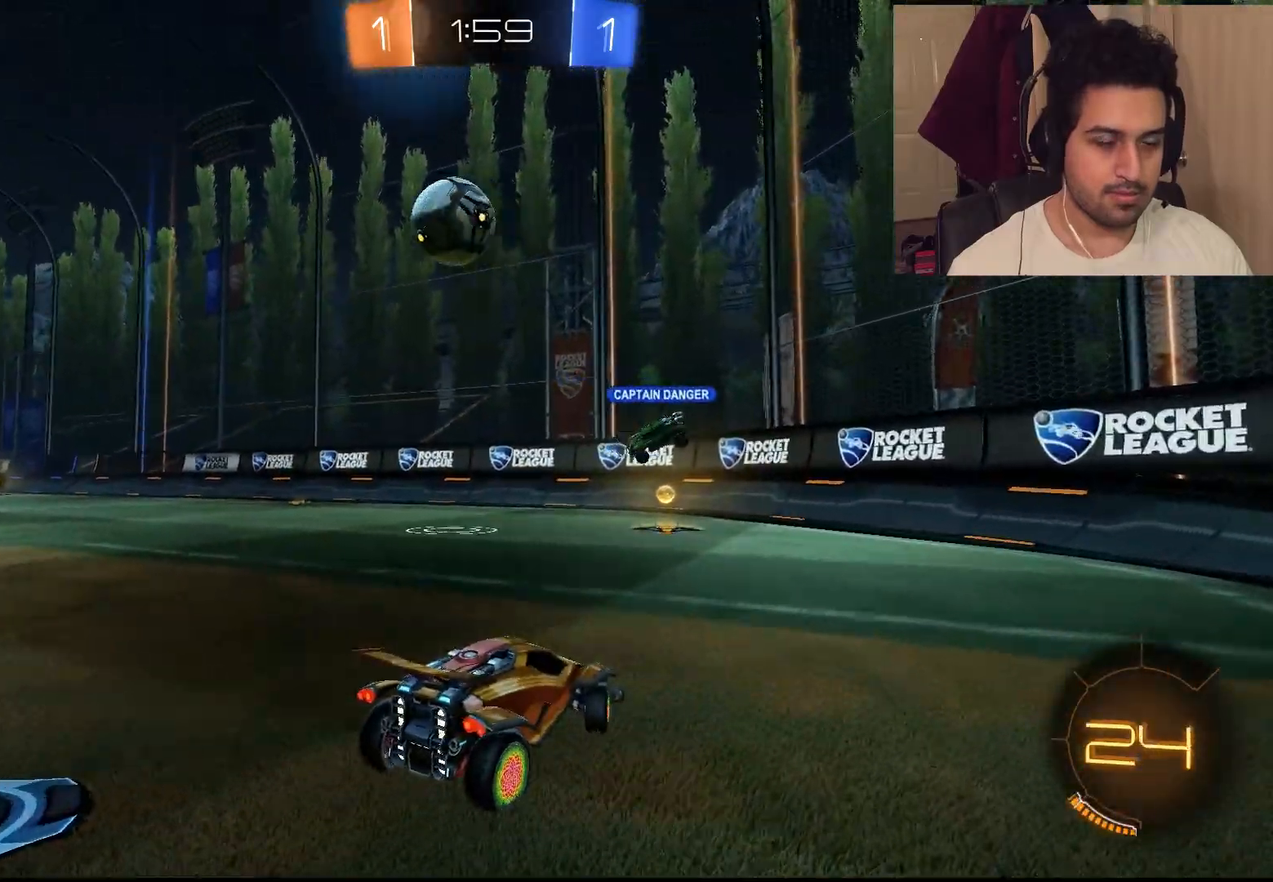
{"buttons": ["CIRCLE", "R2"], "left_stick": "center", "right_stick": "center", "events": [[17, "CIRCLE", "down"], [117, "left_stick", "center"]]}
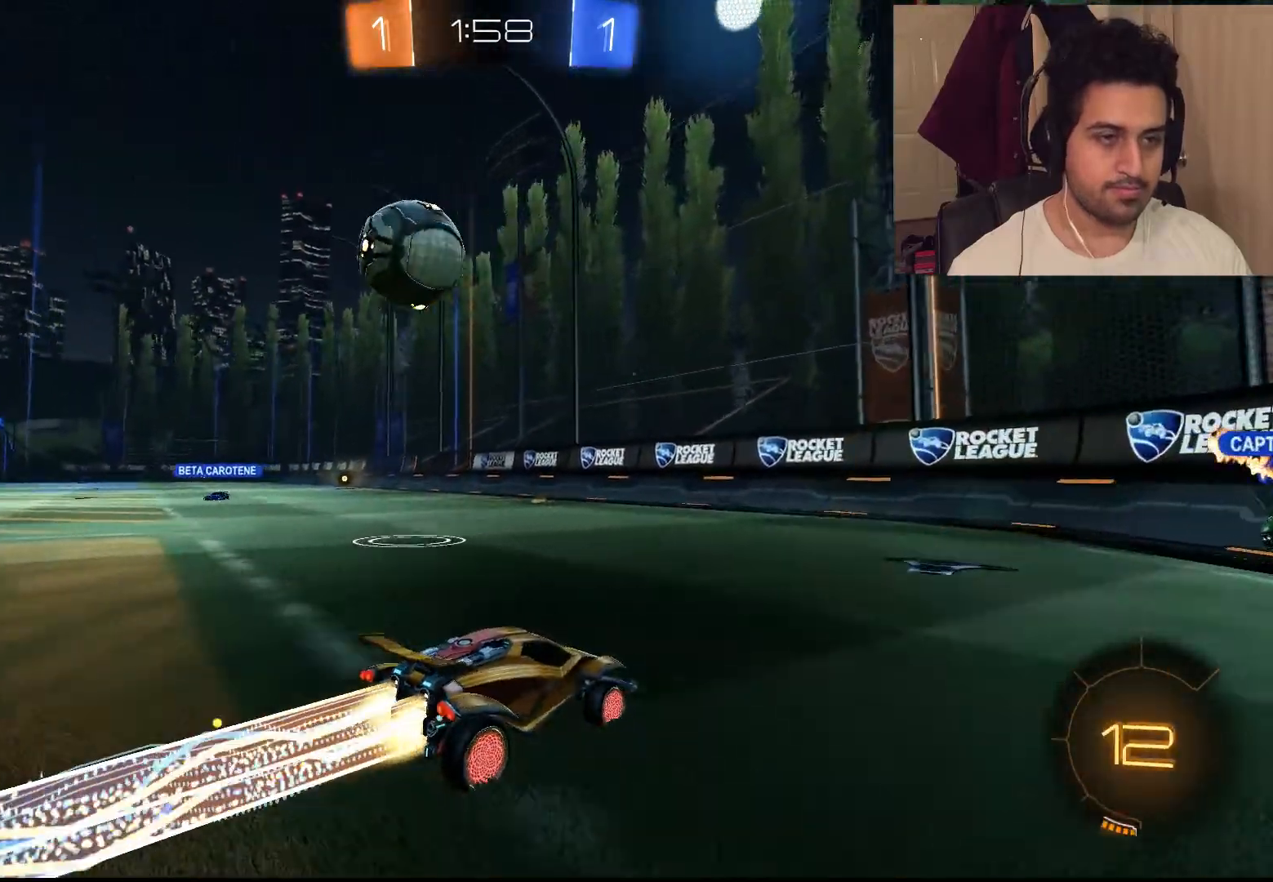
{"buttons": ["R2"], "left_stick": "right", "right_stick": "center", "events": [[33, "left_stick", "up-left"], [200, "left_stick", "center"], [250, "CIRCLE", "up"], [250, "left_stick", "right"], [267, "L1", "down"], [400, "L1", "up"]]}
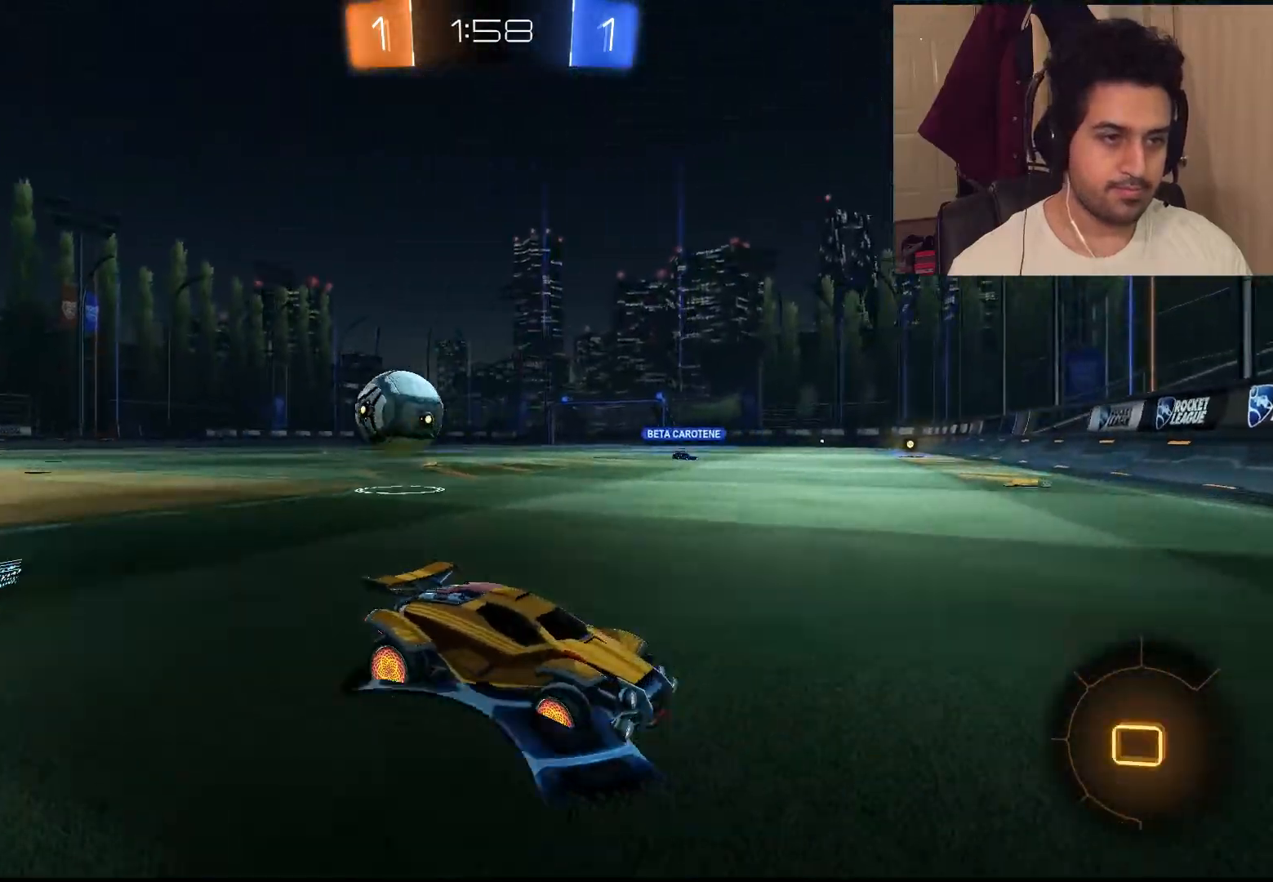
{"buttons": ["R2"], "left_stick": "right", "right_stick": "center", "events": []}
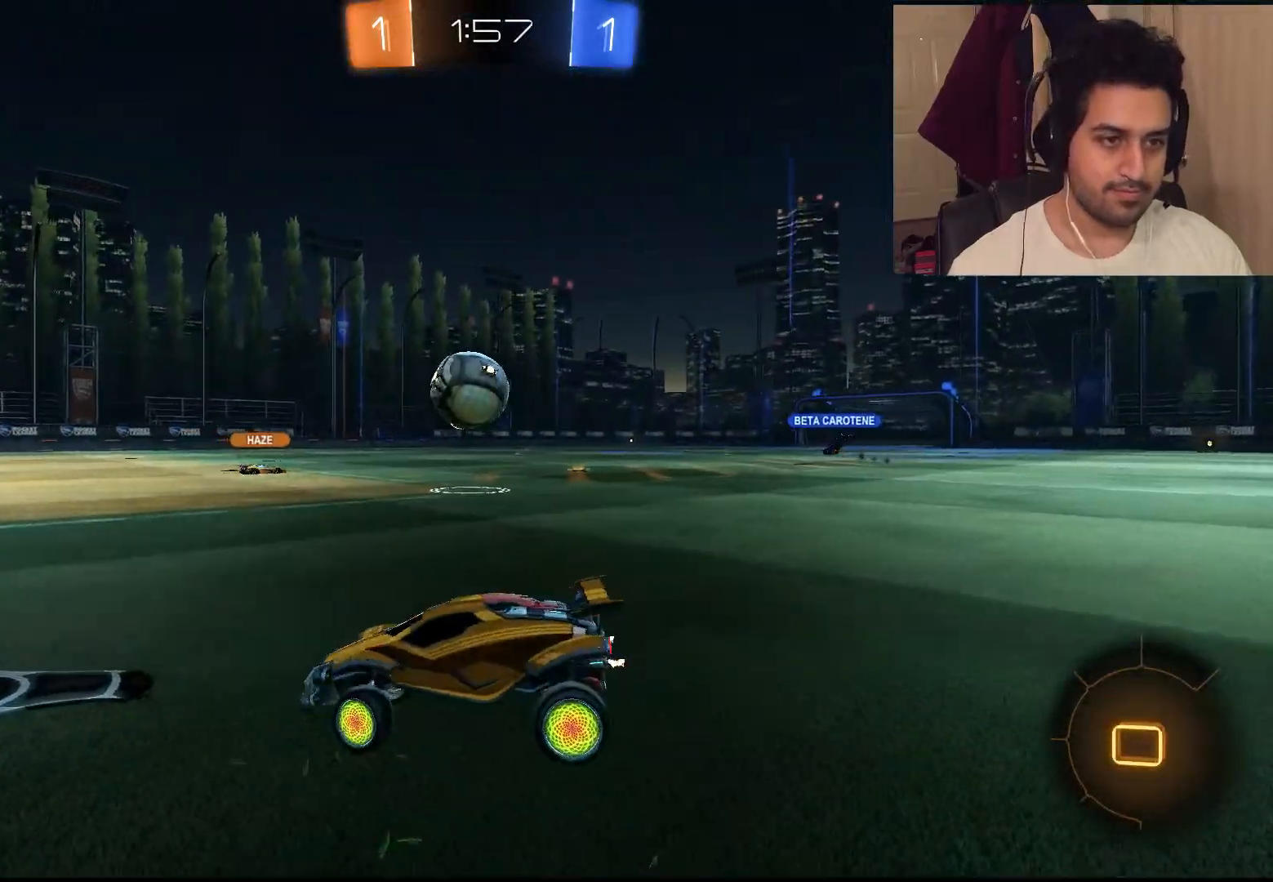
{"buttons": ["R2"], "left_stick": "center", "right_stick": "center", "events": [[167, "left_stick", "left"], [467, "left_stick", "center"]]}
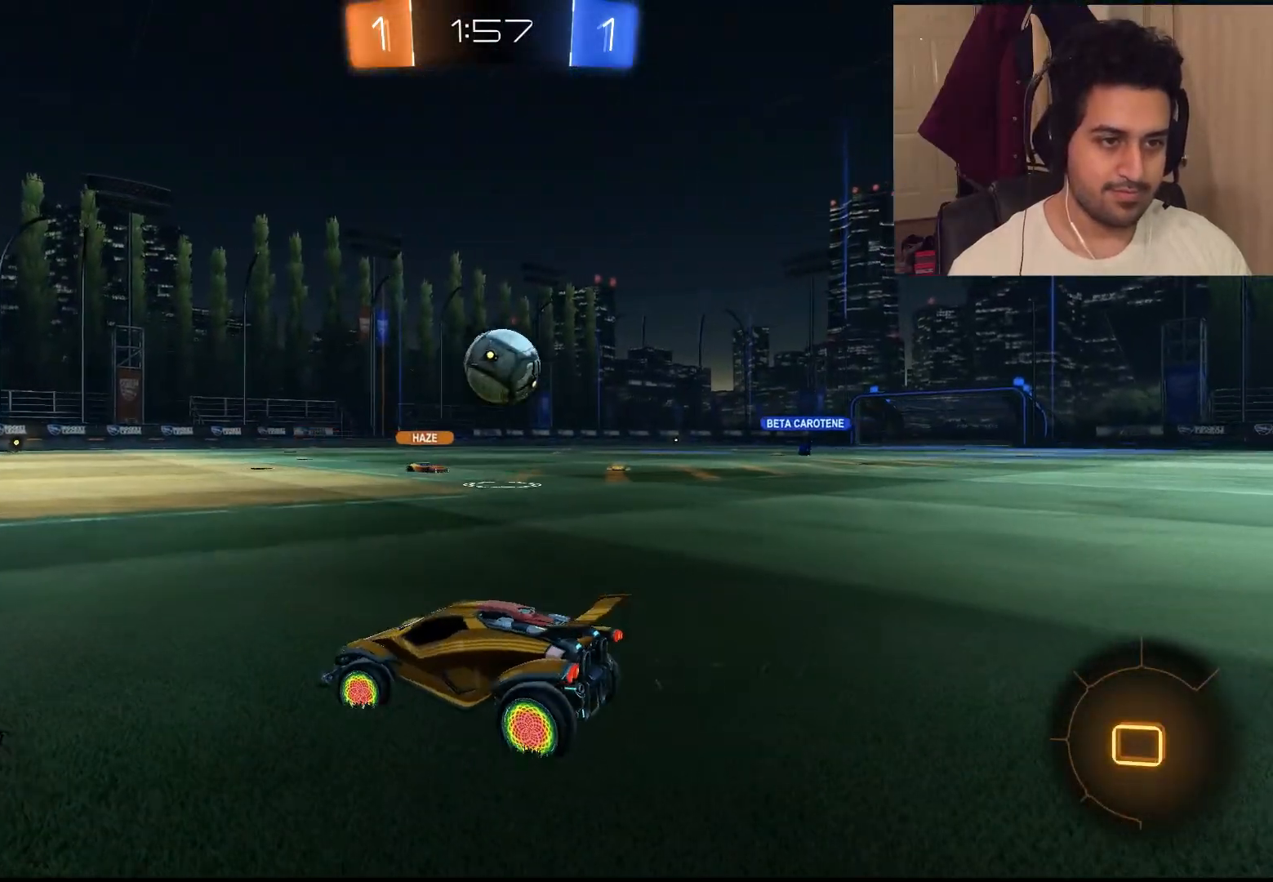
{"buttons": ["R2"], "left_stick": "left", "right_stick": "center", "events": [[433, "left_stick", "left"]]}
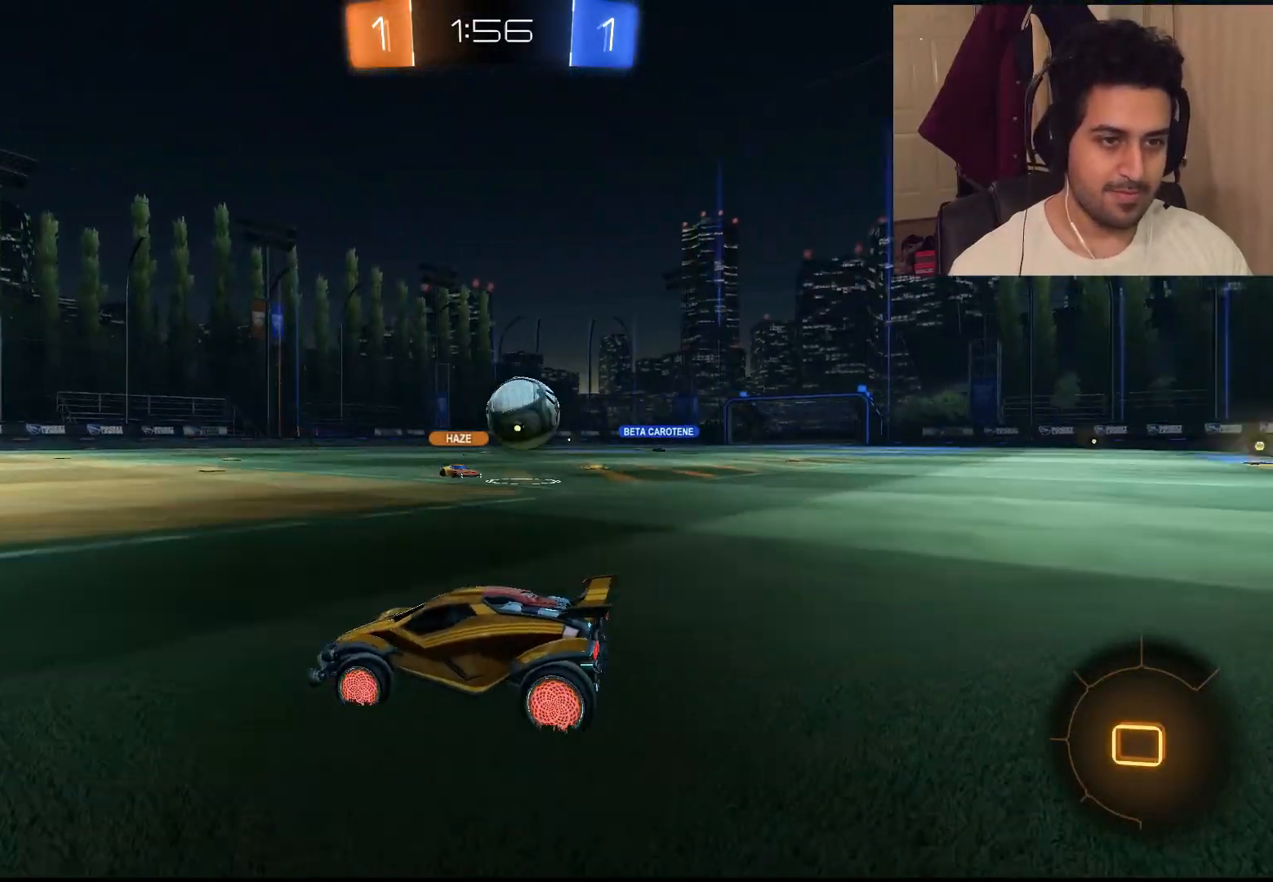
{"buttons": ["R2"], "left_stick": "center", "right_stick": "center", "events": [[350, "left_stick", "center"]]}
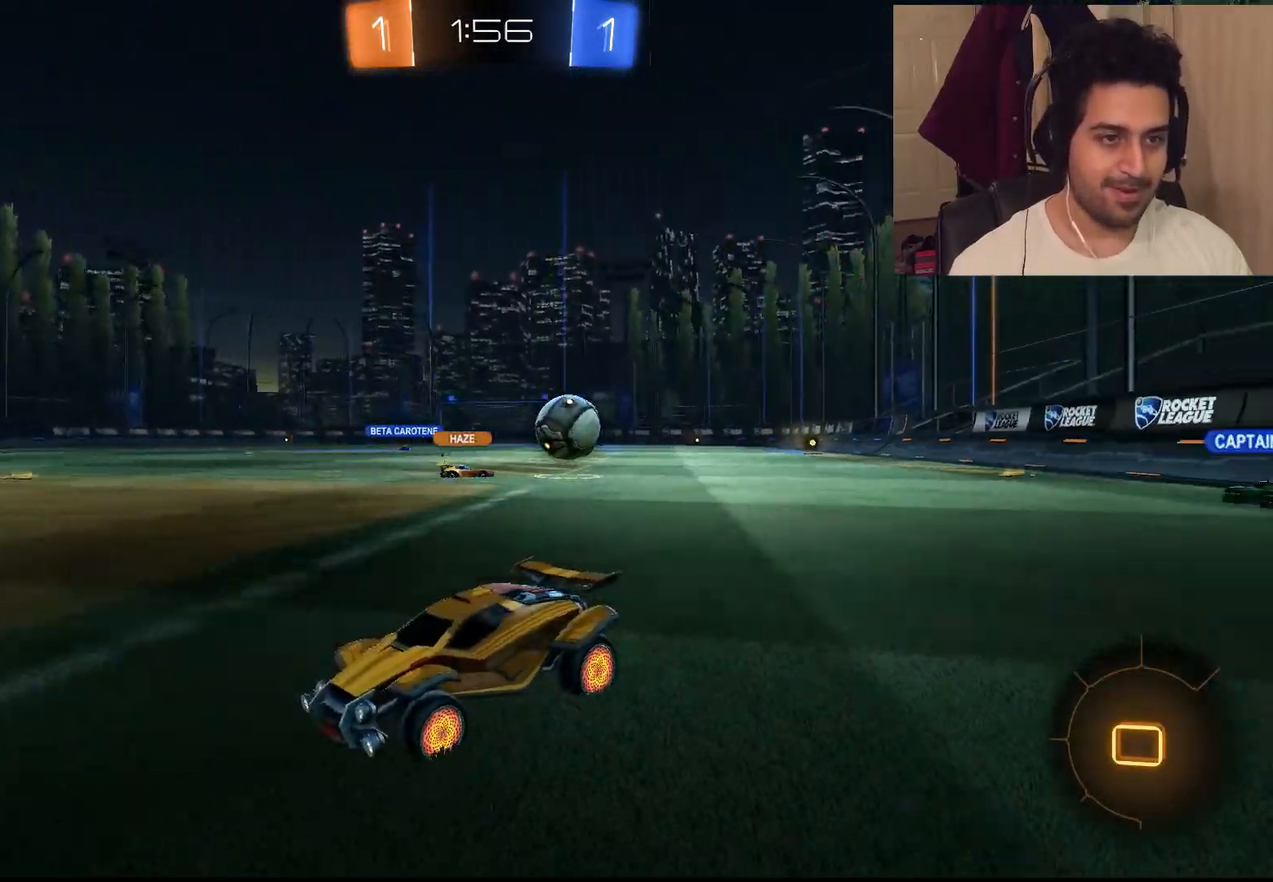
{"buttons": ["R2"], "left_stick": "right", "right_stick": "center", "events": [[83, "L1", "down"], [100, "left_stick", "right"], [483, "L1", "up"]]}
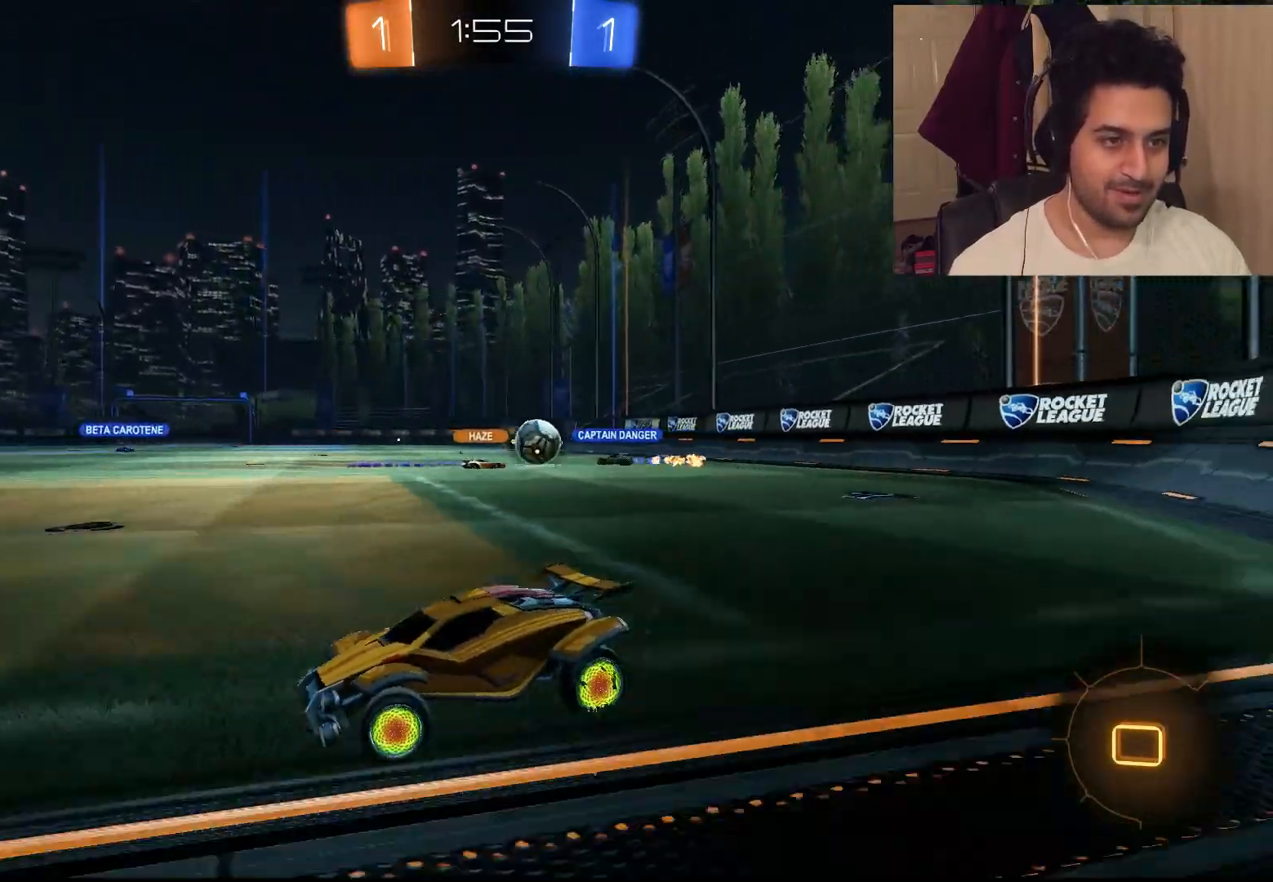
{"buttons": ["R2"], "left_stick": "left", "right_stick": "center", "events": [[17, "R2", "up"], [233, "left_stick", "center"], [250, "R2", "down"], [467, "left_stick", "left"]]}
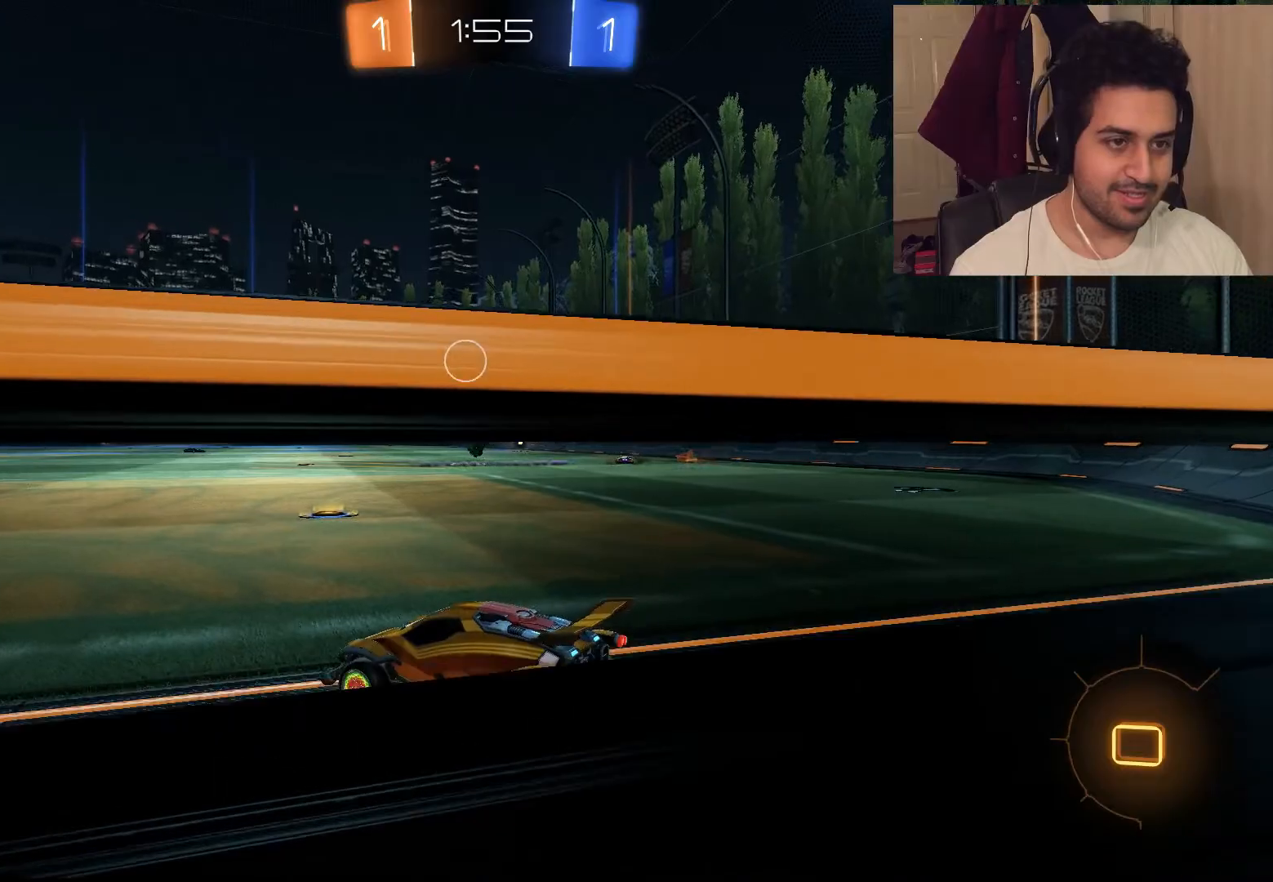
{"buttons": ["R2"], "left_stick": "up-left", "right_stick": "center", "events": [[500, "left_stick", "up-left"]]}
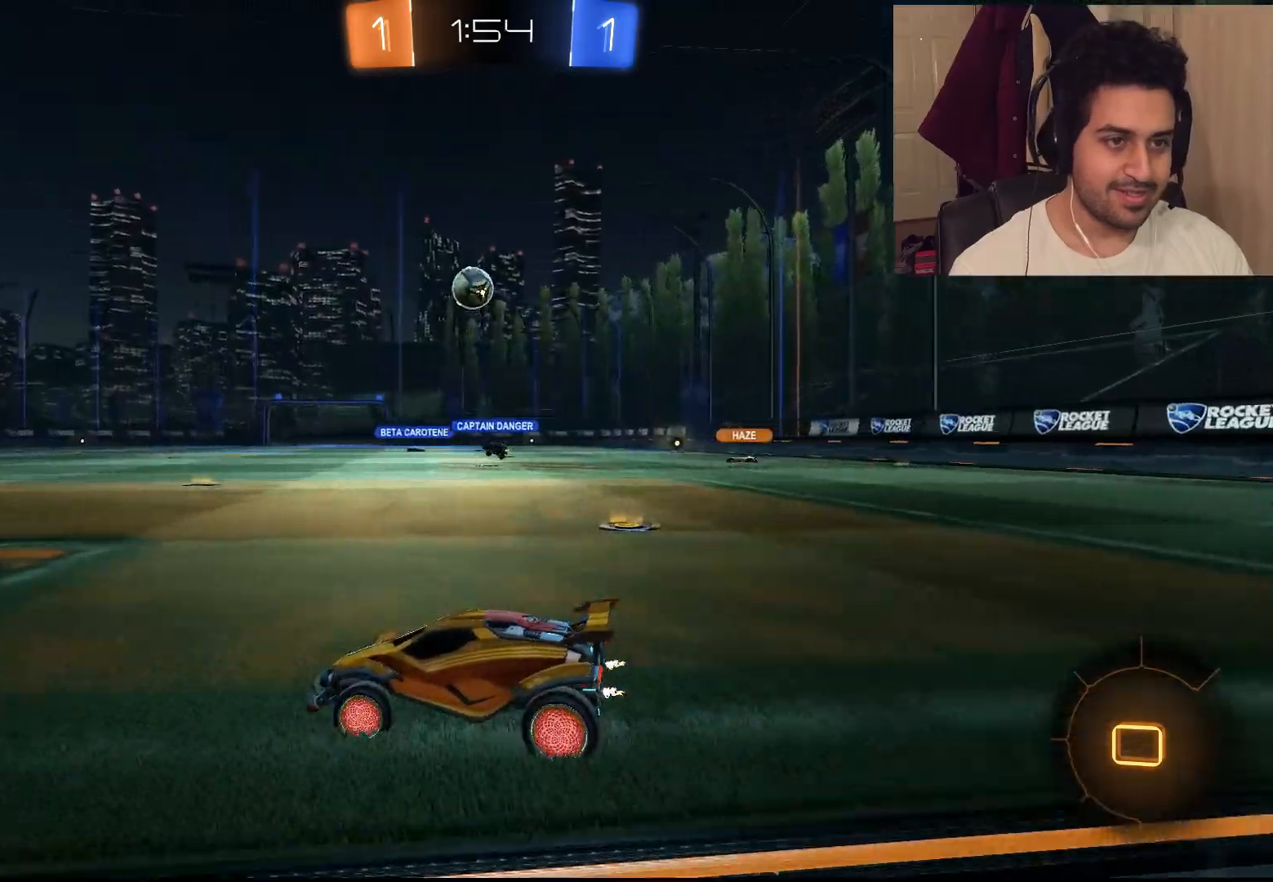
{"buttons": ["R2"], "left_stick": "up", "right_stick": "center", "events": [[33, "CROSS", "down"], [33, "L1", "down"], [133, "CROSS", "up"], [200, "CROSS", "down"], [267, "left_stick", "up"], [333, "CROSS", "up"], [467, "L1", "up"]]}
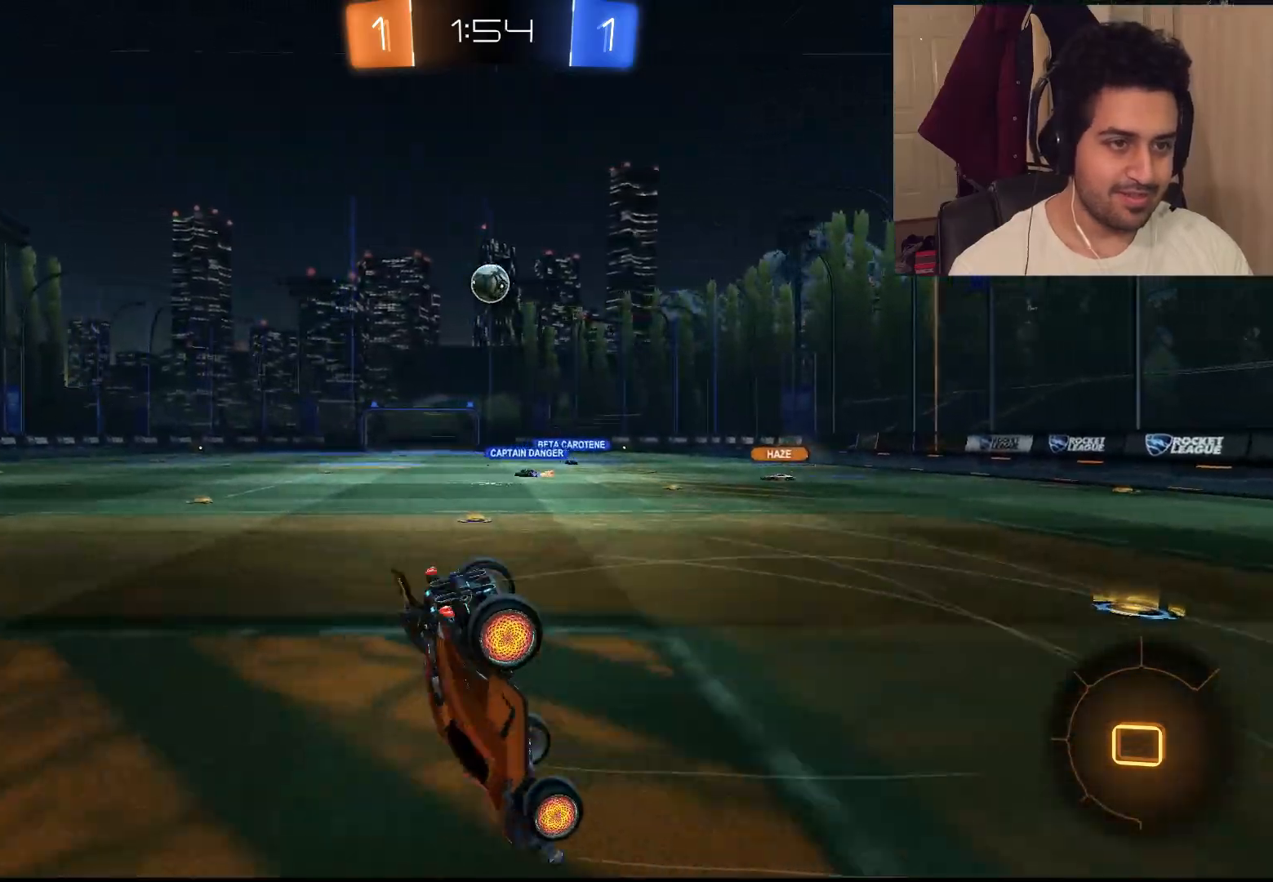
{"buttons": ["R2"], "left_stick": "right", "right_stick": "center", "events": [[133, "left_stick", "right"]]}
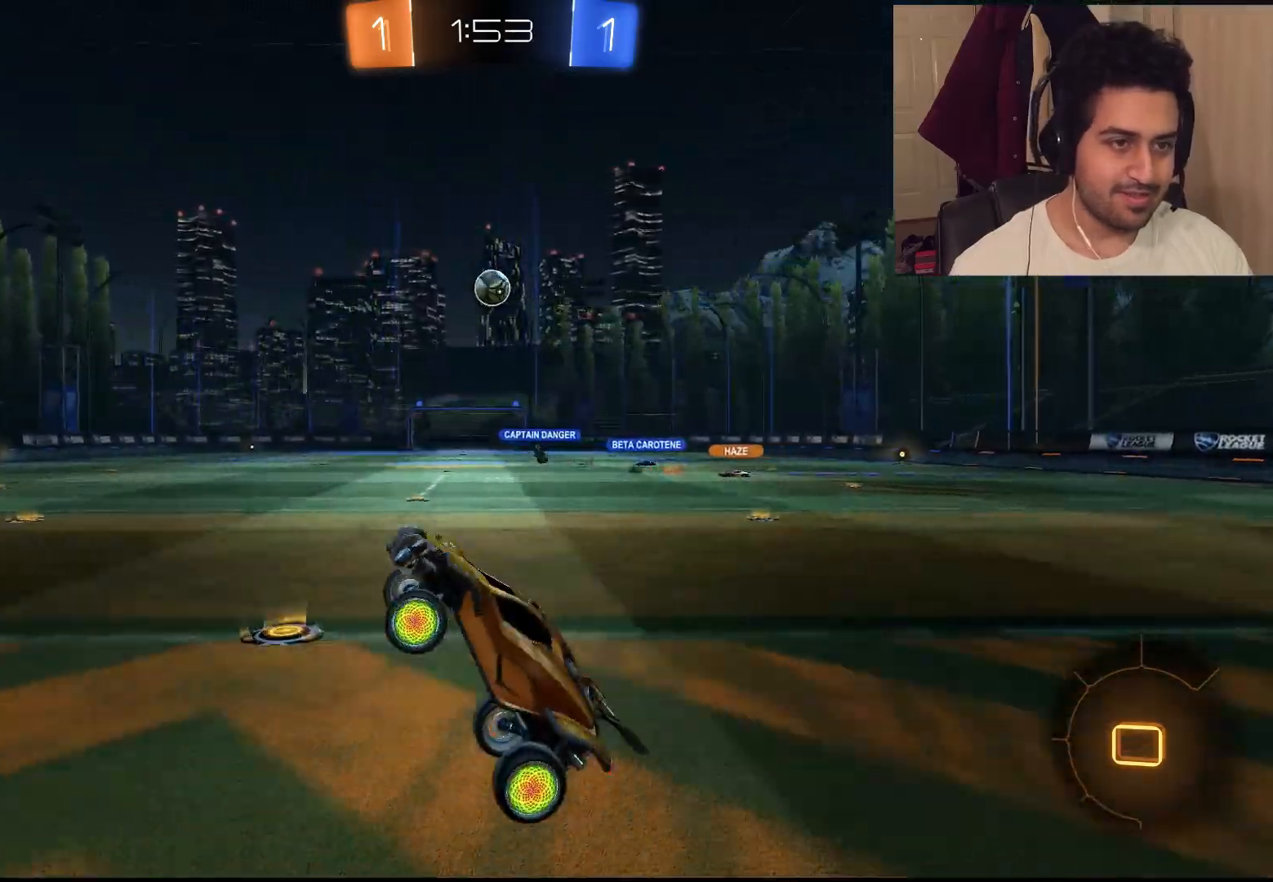
{"buttons": ["TRIANGLE", "R2"], "left_stick": "down-left", "right_stick": "center", "events": [[250, "left_stick", "down-right"], [417, "left_stick", "center"], [483, "TRIANGLE", "down"], [500, "left_stick", "down-left"]]}